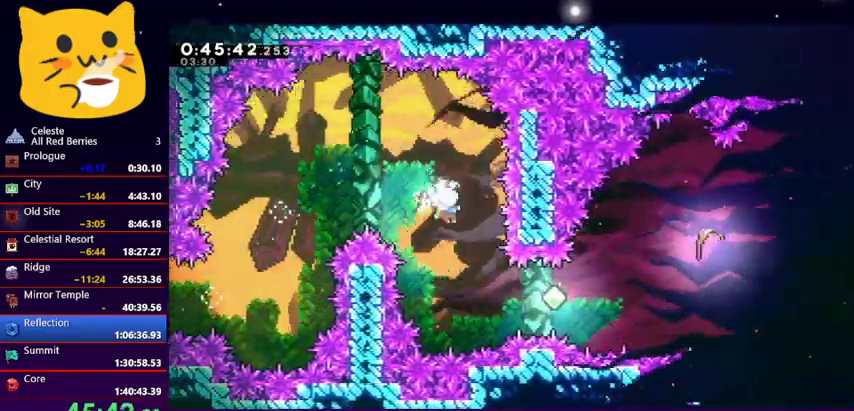
Gameplay with keyboard; each line is a JSON object with the keys held at the frame after it. "events" lists presses ("down") and releases ("up") of "dash", "demo", "down", "grab", "jump1", "jump2", "left", "pause", "right" and "up" between this image and that frame as [ms after this image, input, new state], when the widget could be followed in between. No other keys are recorded. Mouse input is not recorded. Key names are as the overlay labels them; some are game actions (e.g. jump) rather than physical keys.
{"keys": ["right"], "events": [[300, "dash", "down"], [433, "dash", "up"]]}
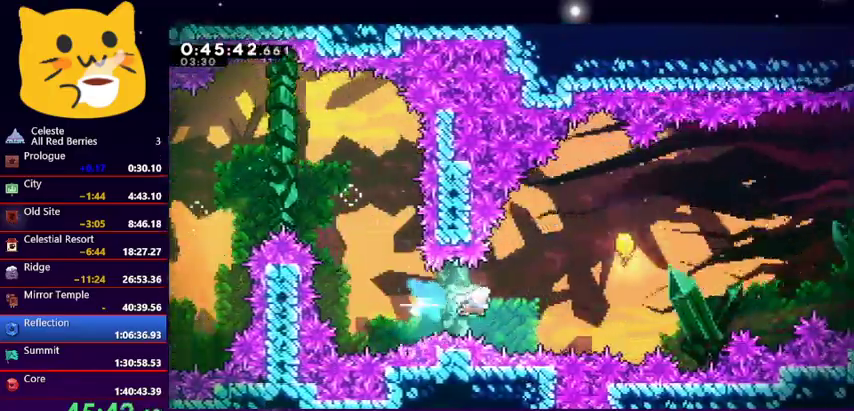
{"keys": ["right"], "events": [[67, "dash", "down"], [67, "up", "down"], [200, "dash", "up"], [300, "up", "up"]]}
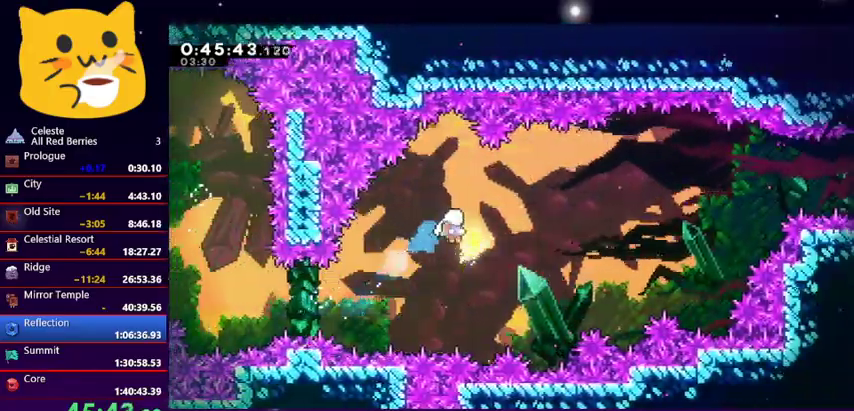
{"keys": ["right"], "events": []}
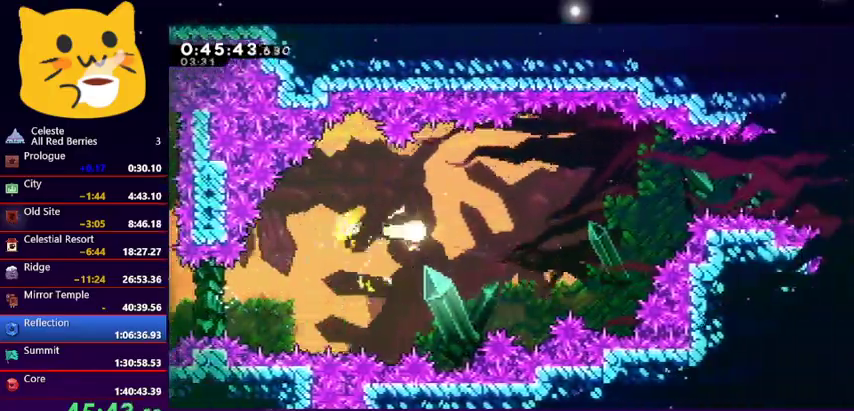
{"keys": ["right"], "events": [[167, "up", "down"], [333, "up", "up"]]}
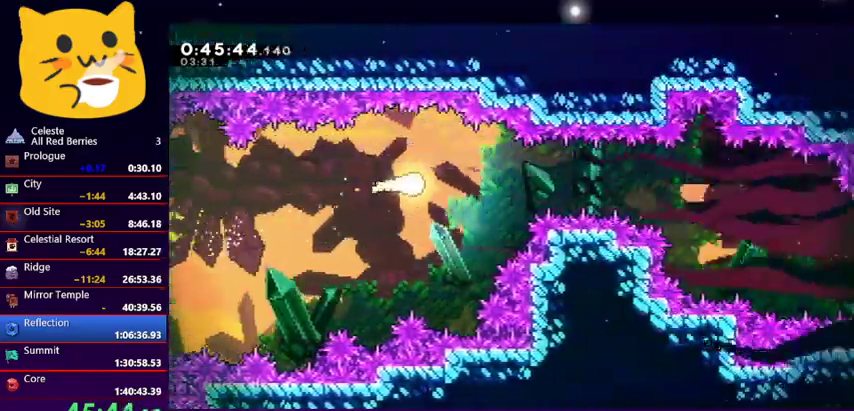
{"keys": ["right"], "events": []}
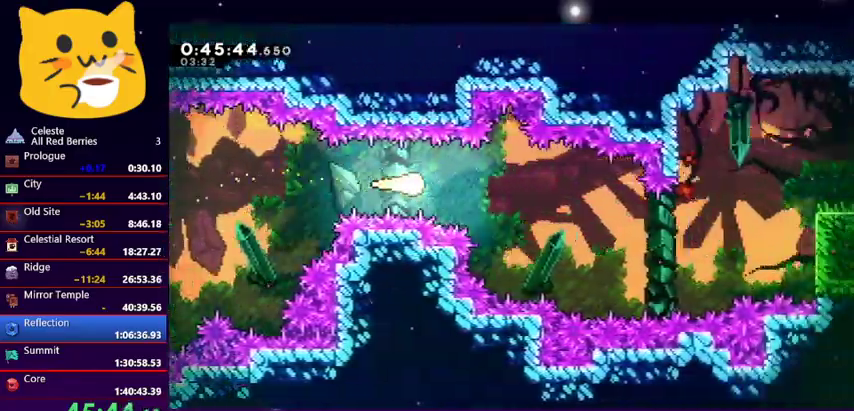
{"keys": ["right"], "events": [[133, "down", "down"], [333, "down", "up"]]}
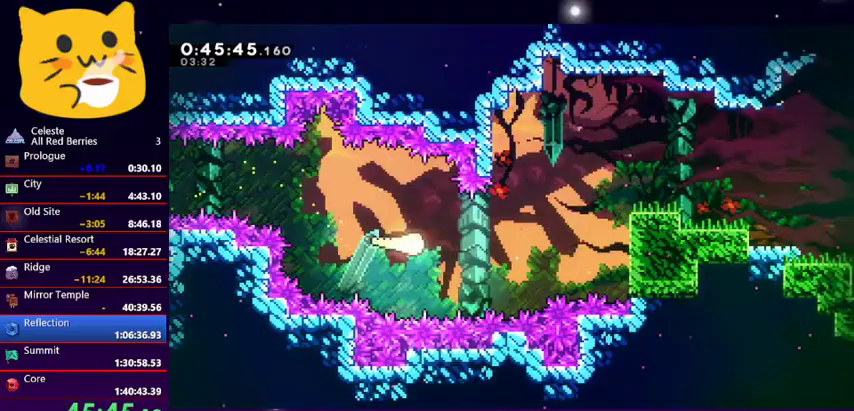
{"keys": ["right", "up"], "events": [[233, "up", "down"]]}
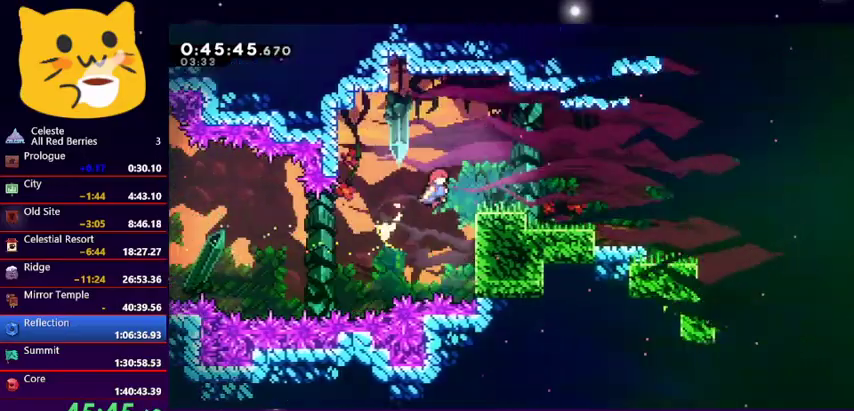
{"keys": ["down", "jump1", "right"], "events": [[67, "up", "up"], [167, "down", "down"], [200, "dash", "down"], [367, "jump1", "down"], [467, "dash", "up"]]}
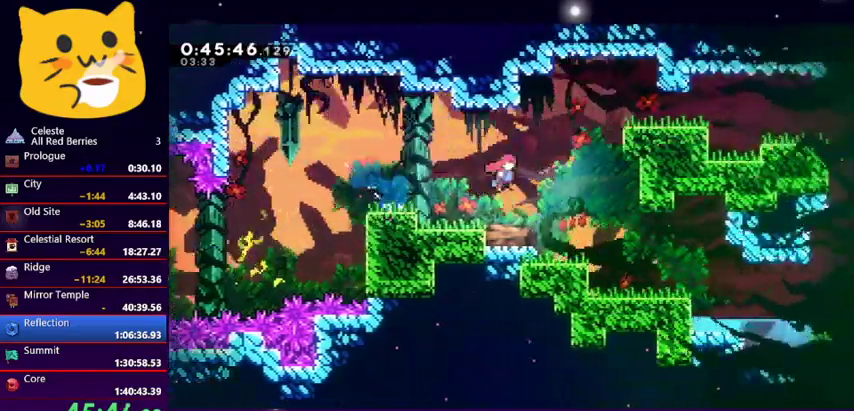
{"keys": ["right", "up"], "events": [[33, "dash", "down"], [100, "jump1", "up"], [267, "dash", "up"], [367, "down", "up"], [500, "up", "down"]]}
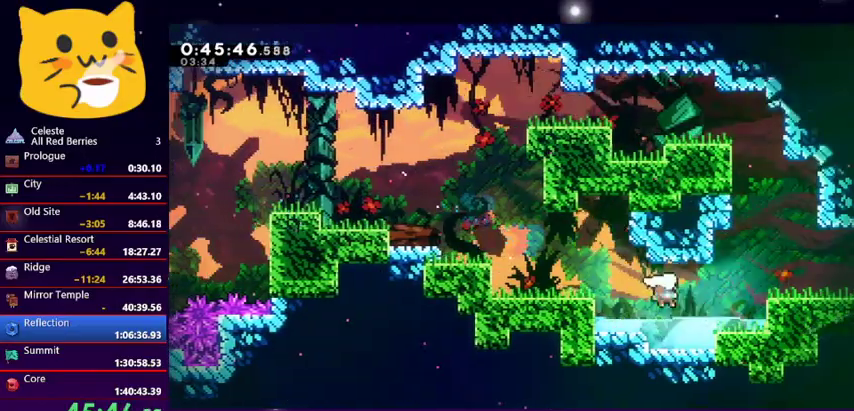
{"keys": ["down", "right"], "events": [[67, "dash", "down"], [300, "dash", "up"], [333, "up", "up"], [467, "down", "down"]]}
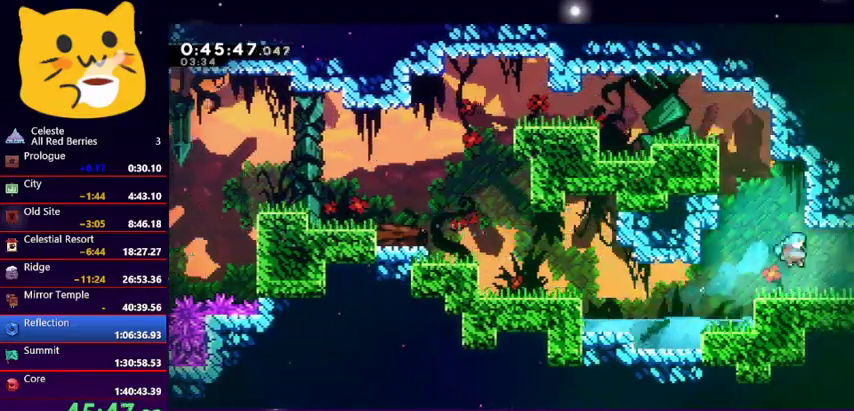
{"keys": ["down", "jump1", "right"], "events": [[67, "dash", "down"], [300, "jump1", "down"], [367, "dash", "up"]]}
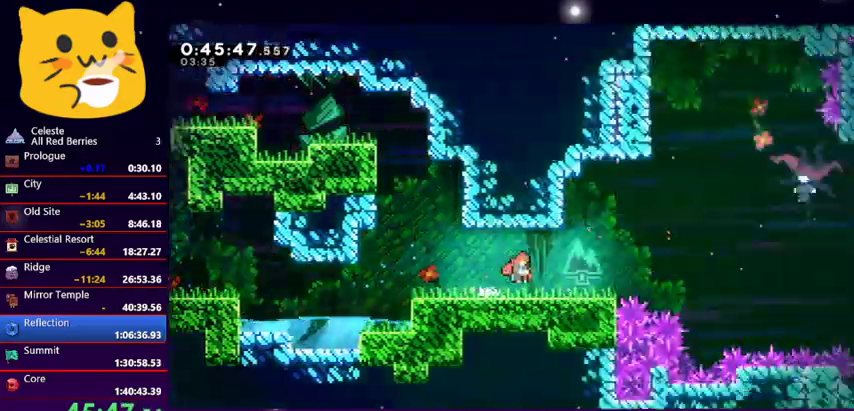
{"keys": ["down", "right"], "events": [[33, "jump1", "up"]]}
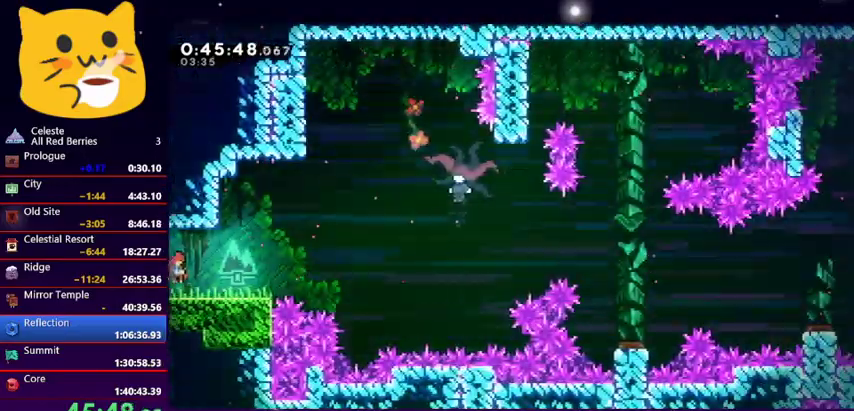
{"keys": ["dash", "right", "up"], "events": [[67, "dash", "down"], [233, "jump1", "down"], [400, "dash", "up"], [400, "down", "up"], [400, "up", "down"], [433, "dash", "down"], [433, "jump1", "up"]]}
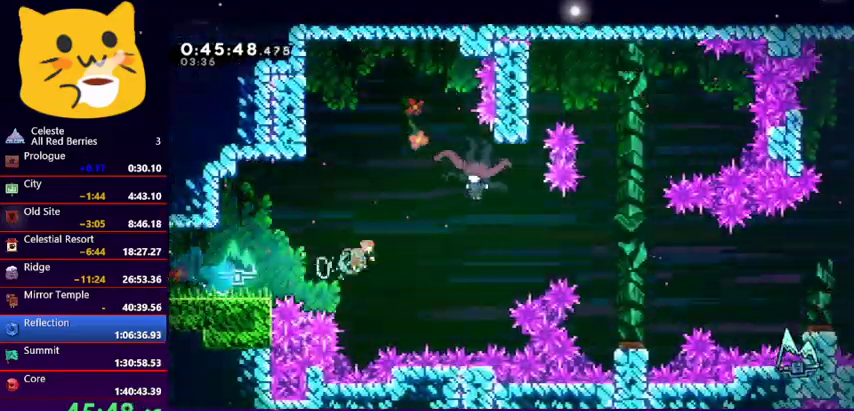
{"keys": ["left"], "events": [[200, "dash", "up"], [367, "left", "down"], [367, "right", "up"], [367, "up", "up"]]}
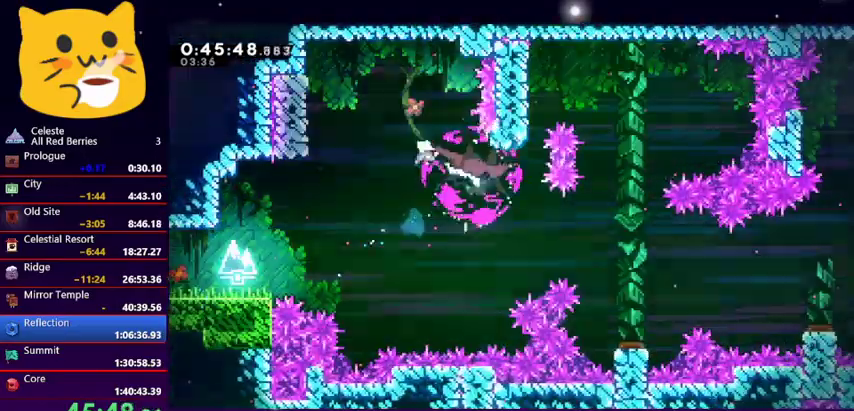
{"keys": ["right"], "events": [[367, "jump1", "down"], [367, "right", "down"], [400, "left", "up"], [467, "jump1", "up"]]}
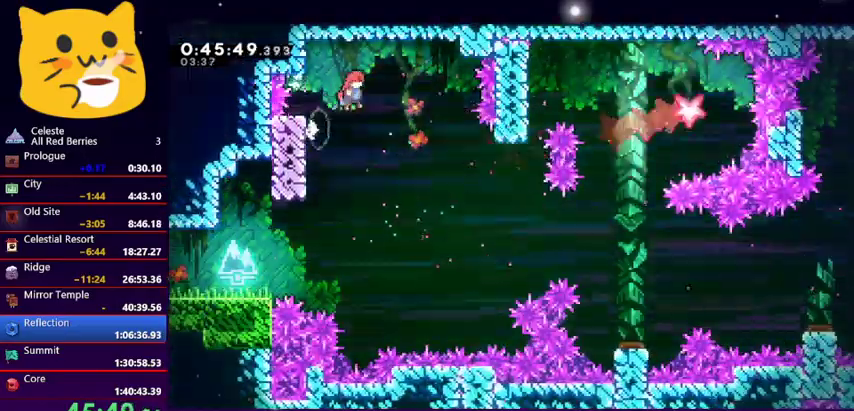
{"keys": ["right"], "events": []}
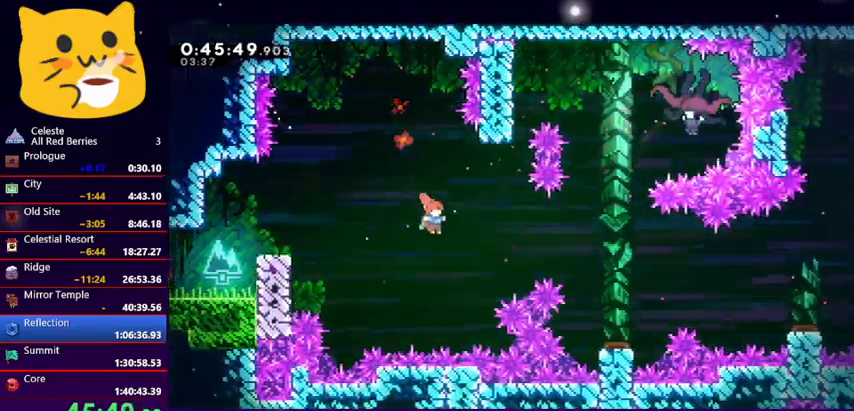
{"keys": ["right"], "events": [[67, "dash", "down"], [200, "dash", "up"]]}
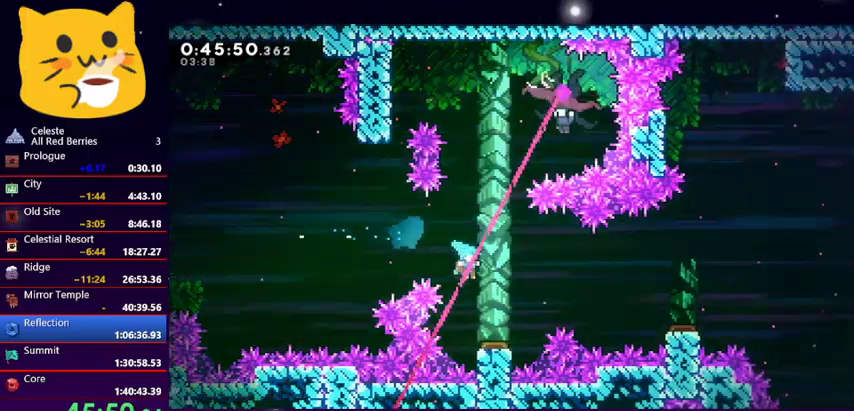
{"keys": ["up"], "events": [[133, "right", "up"], [433, "up", "down"]]}
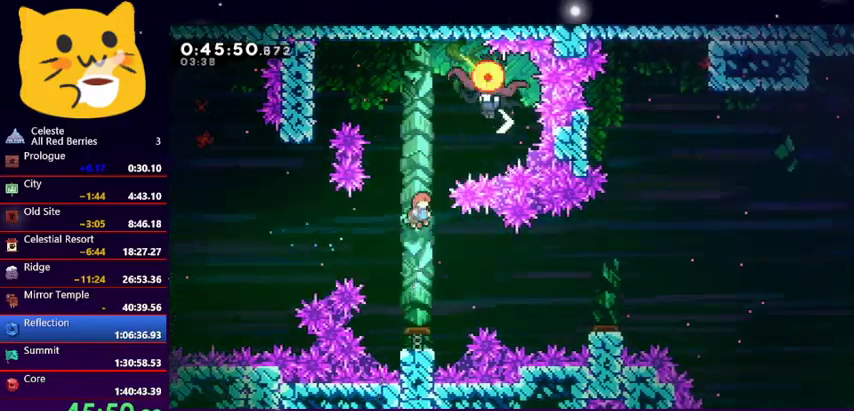
{"keys": ["right"], "events": [[67, "dash", "down"], [233, "dash", "up"], [233, "right", "down"], [333, "up", "up"]]}
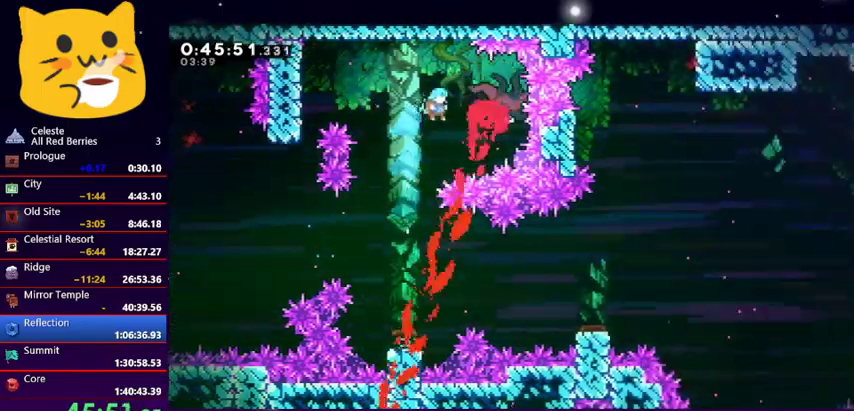
{"keys": ["left"], "events": [[300, "left", "down"], [367, "right", "up"]]}
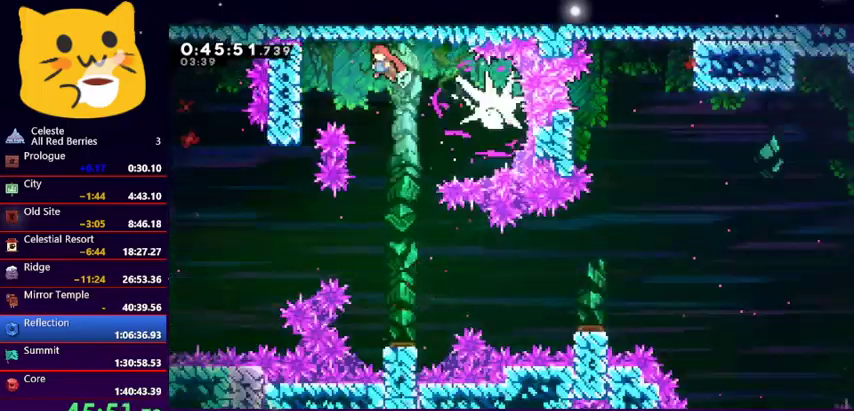
{"keys": ["right"], "events": [[267, "right", "down"], [333, "jump1", "down"], [333, "left", "up"], [467, "jump1", "up"]]}
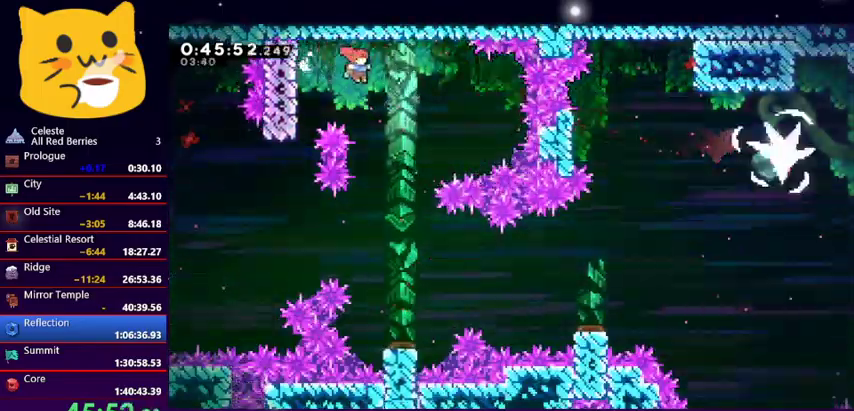
{"keys": ["right"], "events": [[100, "right", "up"], [300, "right", "down"]]}
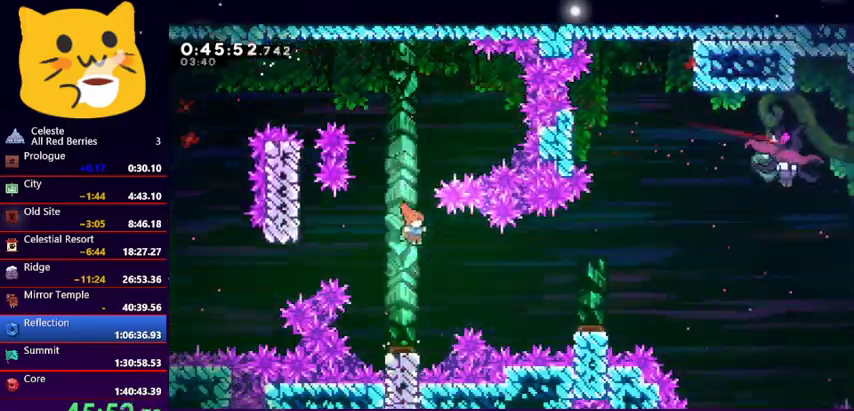
{"keys": ["right"], "events": [[100, "dash", "down"], [300, "dash", "up"]]}
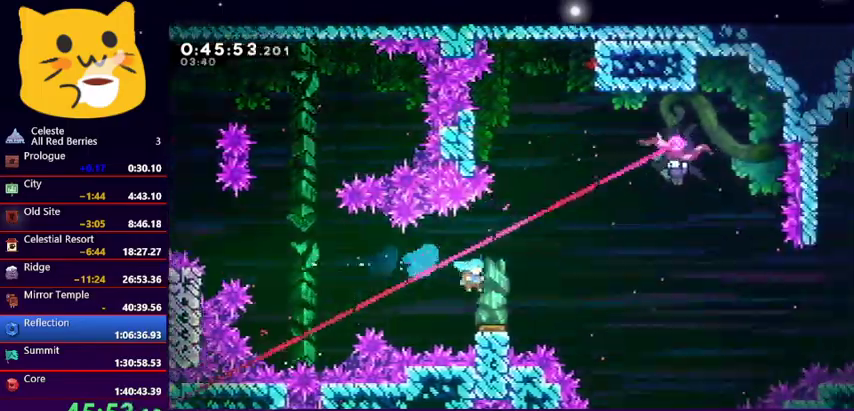
{"keys": ["dash", "right", "up"], "events": [[100, "up", "down"], [500, "dash", "down"]]}
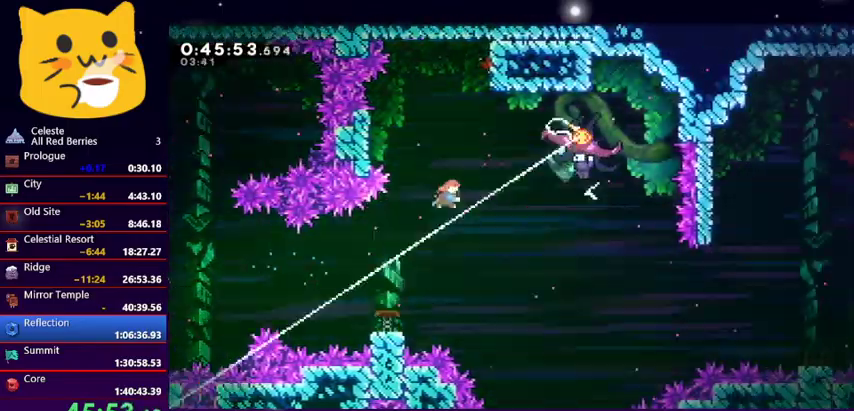
{"keys": ["right", "up"], "events": [[167, "dash", "up"]]}
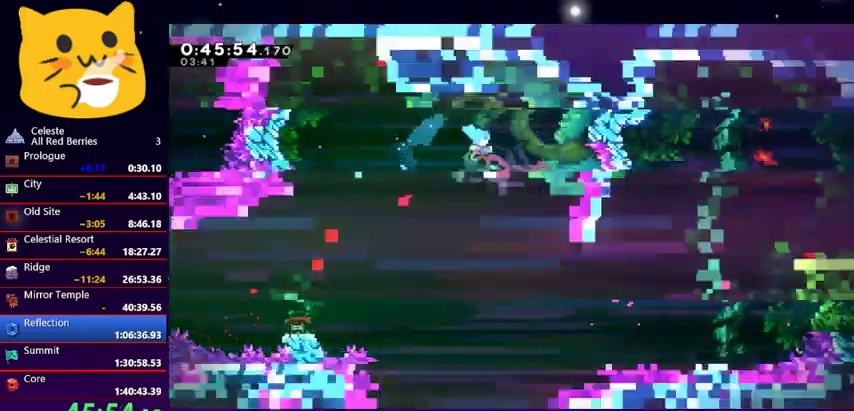
{"keys": ["left", "up"], "events": [[100, "left", "down"], [167, "right", "up"]]}
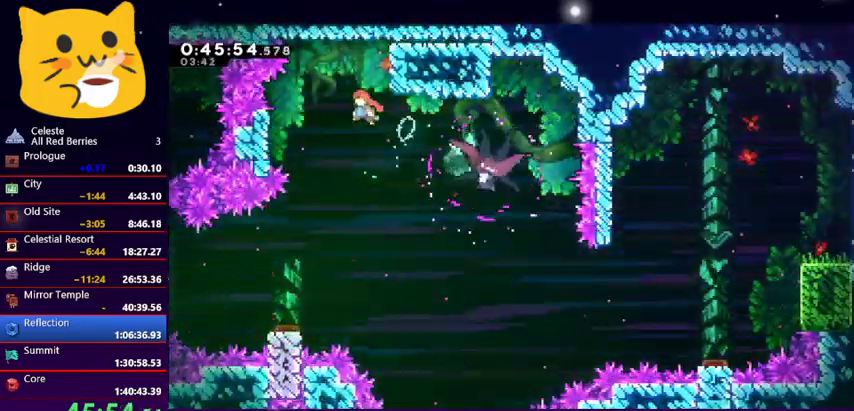
{"keys": ["grab", "right", "up"], "events": [[33, "right", "down"], [100, "dash", "down"], [100, "left", "up"], [233, "dash", "up"], [267, "grab", "down"]]}
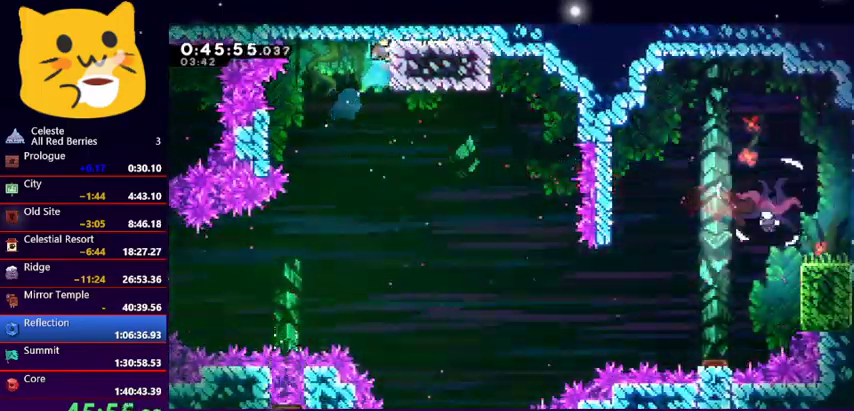
{"keys": ["right", "up"], "events": [[333, "grab", "up"]]}
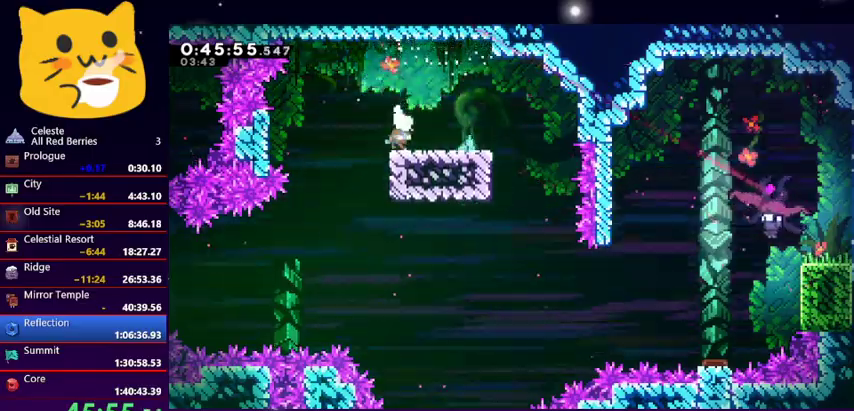
{"keys": ["dash", "down", "right"], "events": [[67, "up", "up"], [133, "right", "up"], [267, "down", "down"], [267, "right", "down"], [433, "dash", "down"]]}
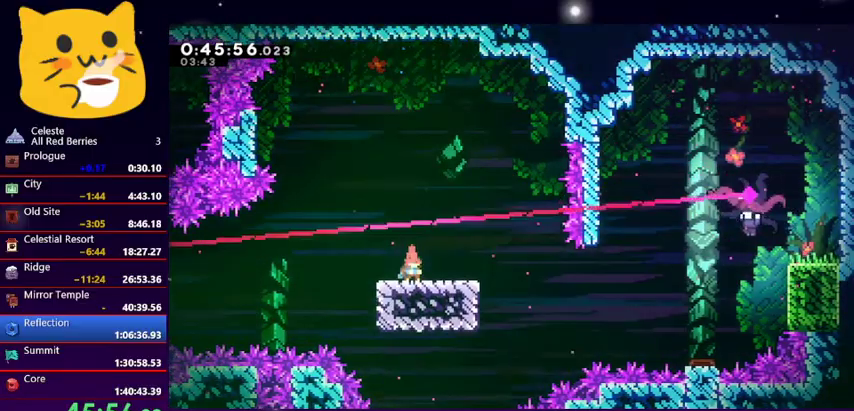
{"keys": ["dash", "right", "up"], "events": [[133, "jump1", "down"], [267, "dash", "up"], [367, "down", "up"], [400, "jump1", "up"], [400, "up", "down"], [467, "dash", "down"]]}